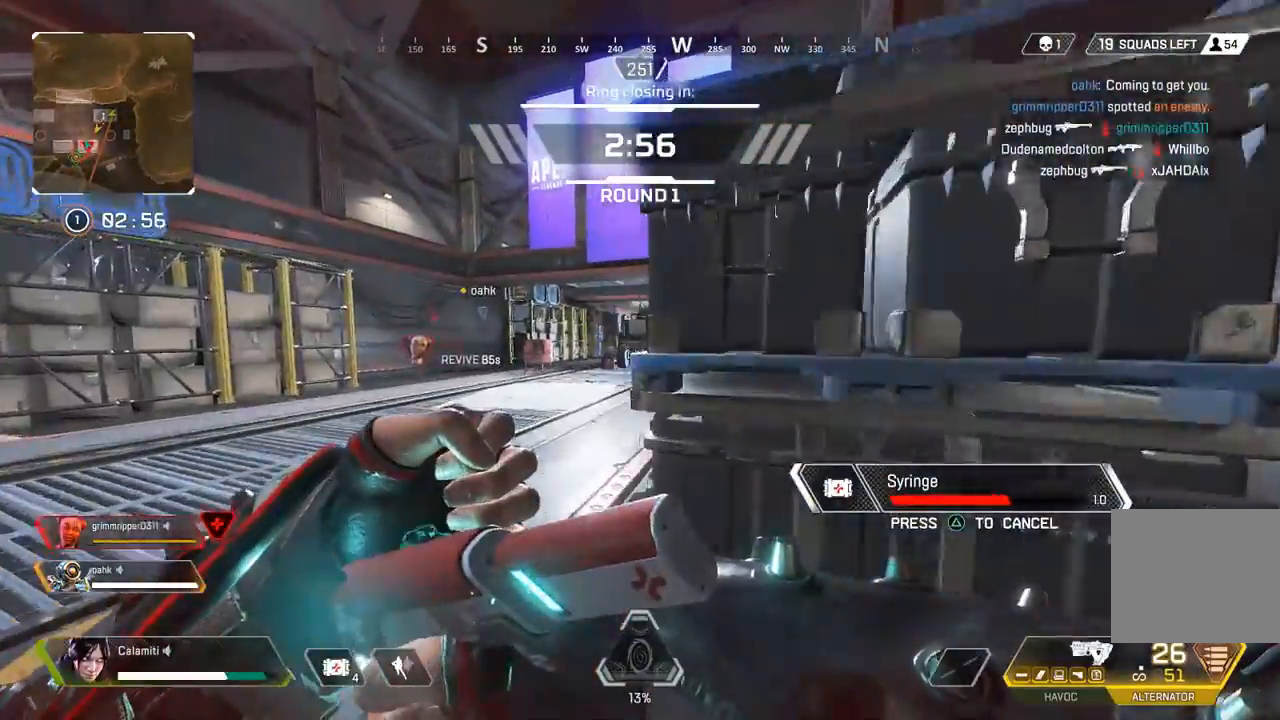
Gameplay with a controller (PlayStation layout); each line is a JSON object with the inputs held at the frame after it. "events" lists button and stick changes between this image and that frame as [ms after this image, input, new state], when the widget could be followed in between. Not read: R3.
{"buttons": [], "left_stick": "down-left", "right_stick": "center", "events": [[217, "left_stick", "down-left"]]}
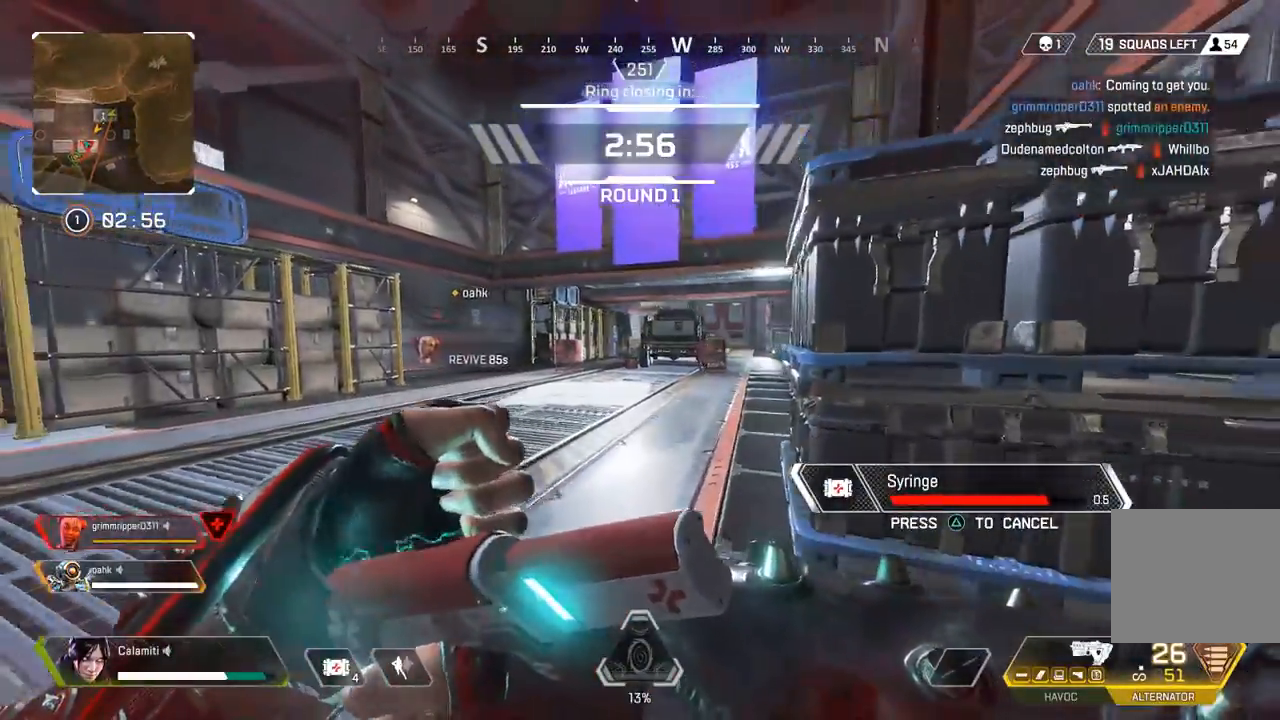
{"buttons": ["DPAD_UP"], "left_stick": "down-left", "right_stick": "center", "events": [[200, "DPAD_UP", "down"], [250, "DPAD_UP", "up"], [450, "DPAD_UP", "down"]]}
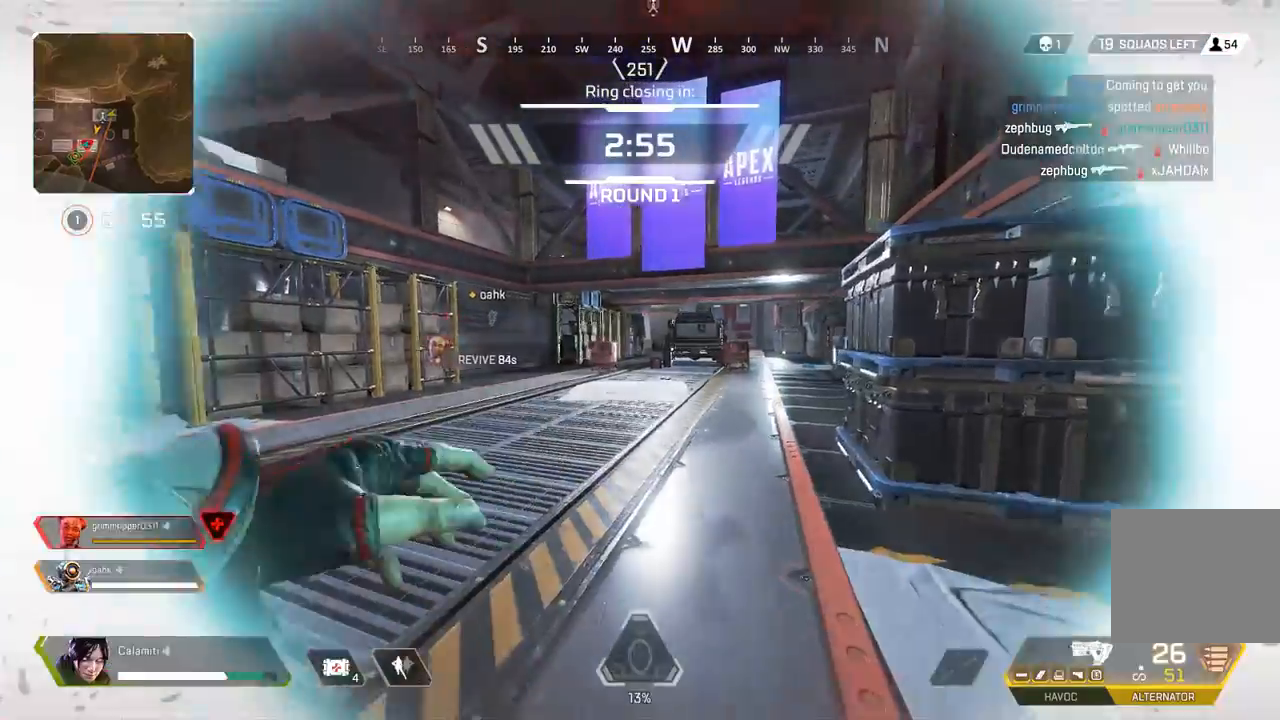
{"buttons": [], "left_stick": "left", "right_stick": "left", "events": [[17, "DPAD_UP", "up"], [233, "CIRCLE", "down"], [283, "CIRCLE", "up"], [450, "left_stick", "left"], [450, "right_stick", "left"]]}
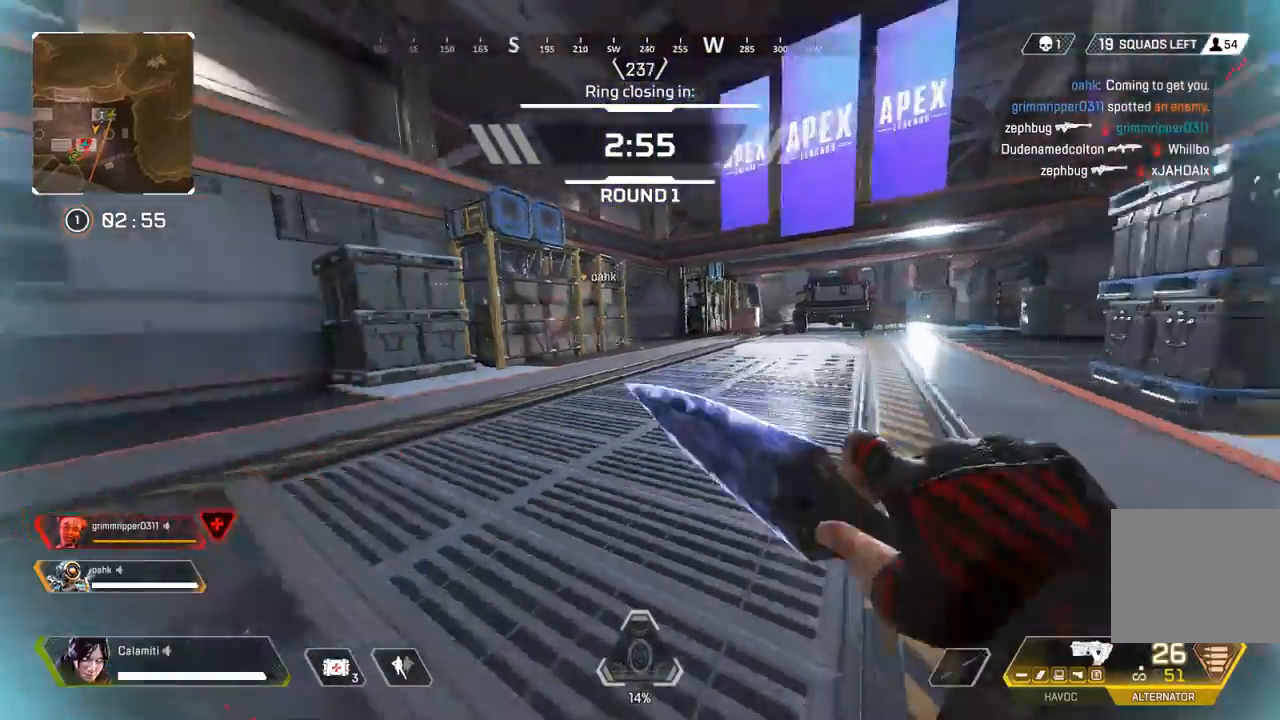
{"buttons": [], "left_stick": "up-left", "right_stick": "center", "events": [[67, "CIRCLE", "down"], [150, "CIRCLE", "up"], [150, "left_stick", "up-left"], [233, "right_stick", "center"]]}
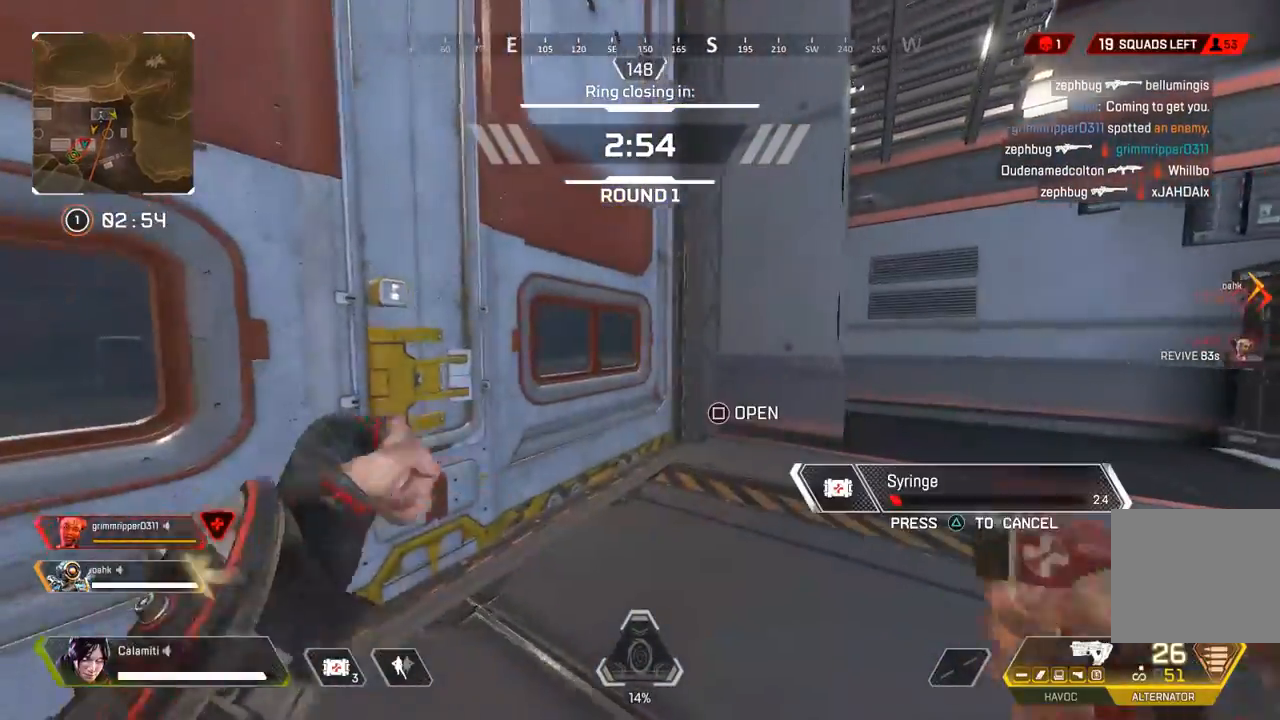
{"buttons": [], "left_stick": "up", "right_stick": "center", "events": [[133, "SQUARE", "down"], [217, "CIRCLE", "down"], [350, "CIRCLE", "up"], [450, "SQUARE", "up"], [500, "left_stick", "up"]]}
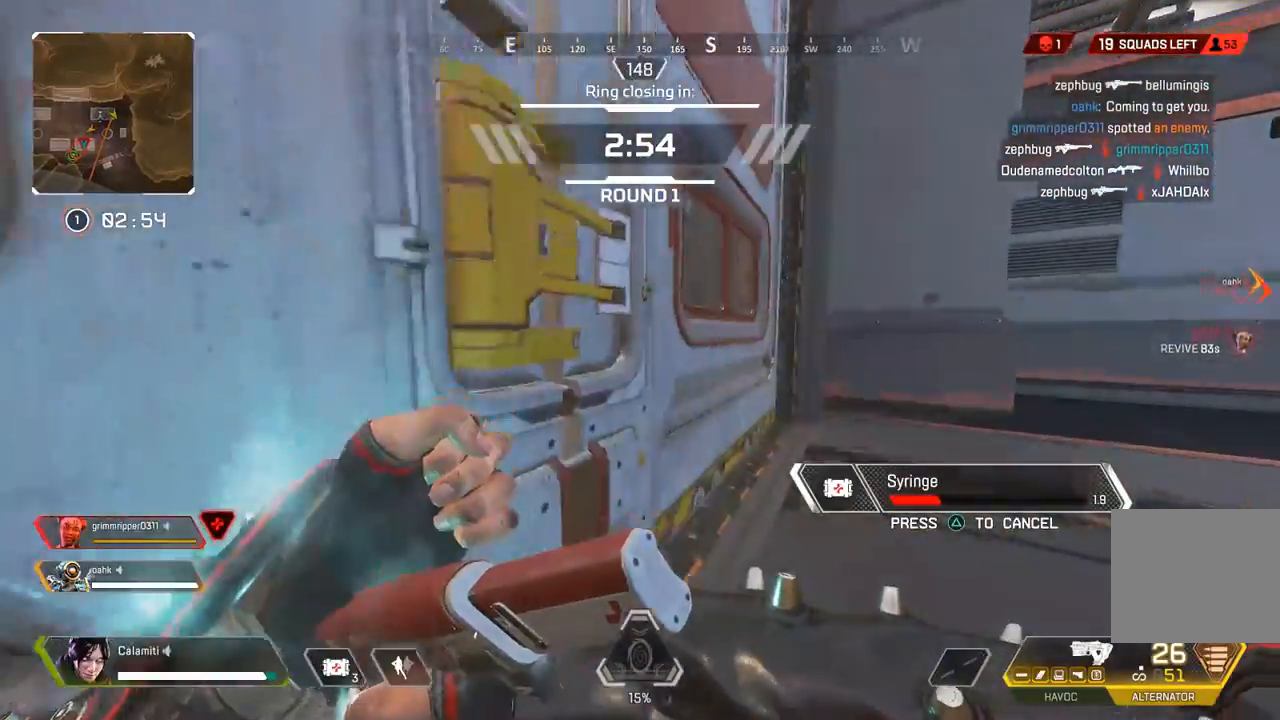
{"buttons": ["CIRCLE"], "left_stick": "up", "right_stick": "center", "events": [[17, "CIRCLE", "down"], [83, "CIRCLE", "up"], [333, "CIRCLE", "down"], [383, "CIRCLE", "up"], [500, "CIRCLE", "down"]]}
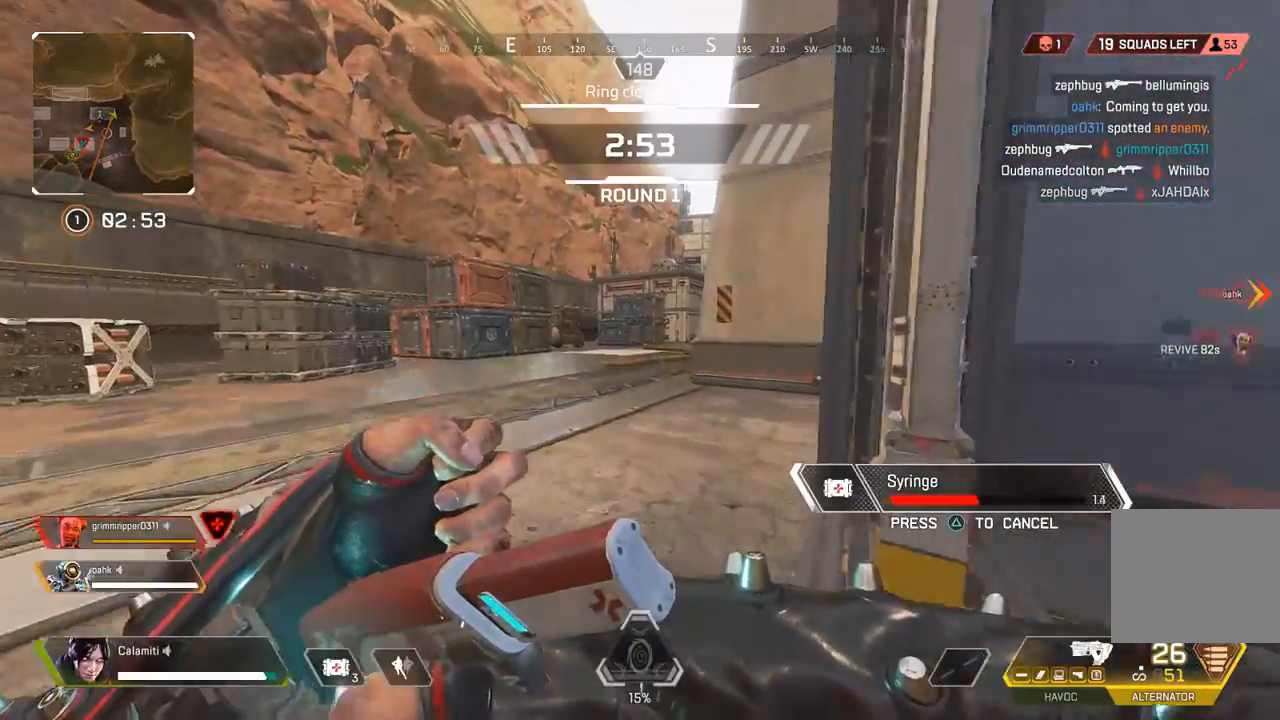
{"buttons": [], "left_stick": "up", "right_stick": "center", "events": [[67, "CIRCLE", "up"], [267, "CIRCLE", "down"], [317, "CIRCLE", "up"], [383, "CIRCLE", "down"], [483, "CIRCLE", "up"]]}
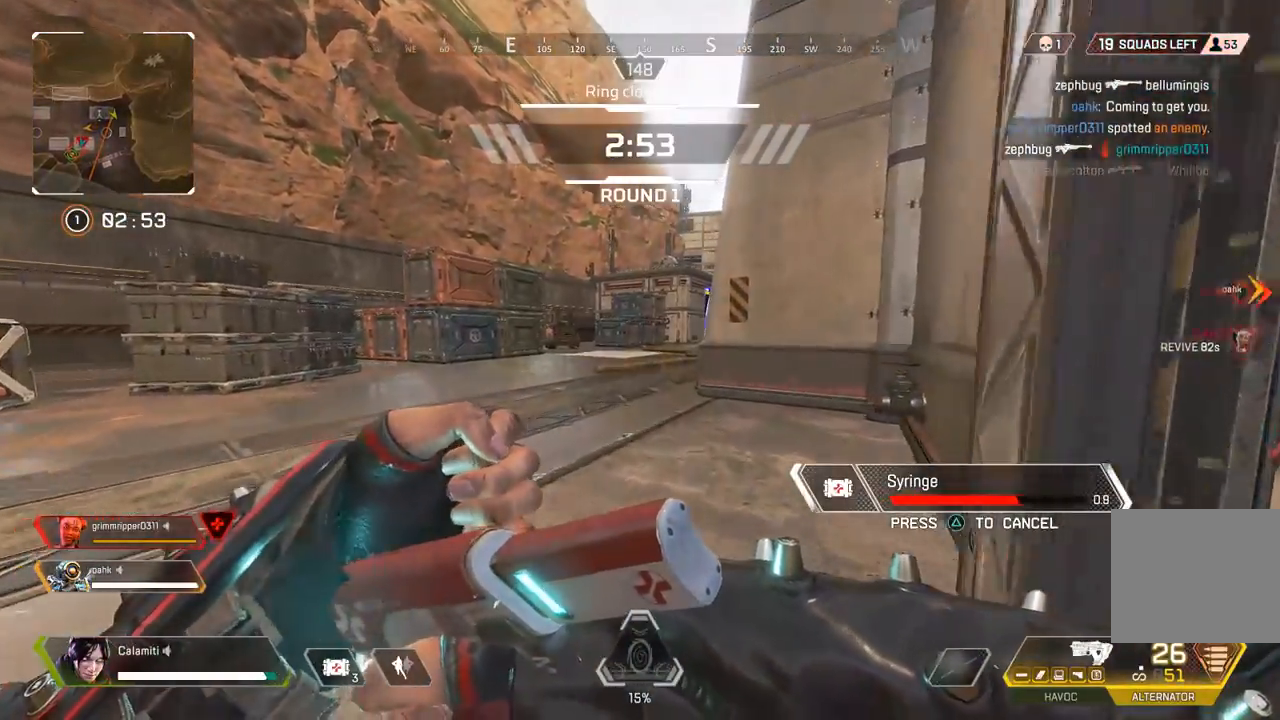
{"buttons": [], "left_stick": "up", "right_stick": "center", "events": []}
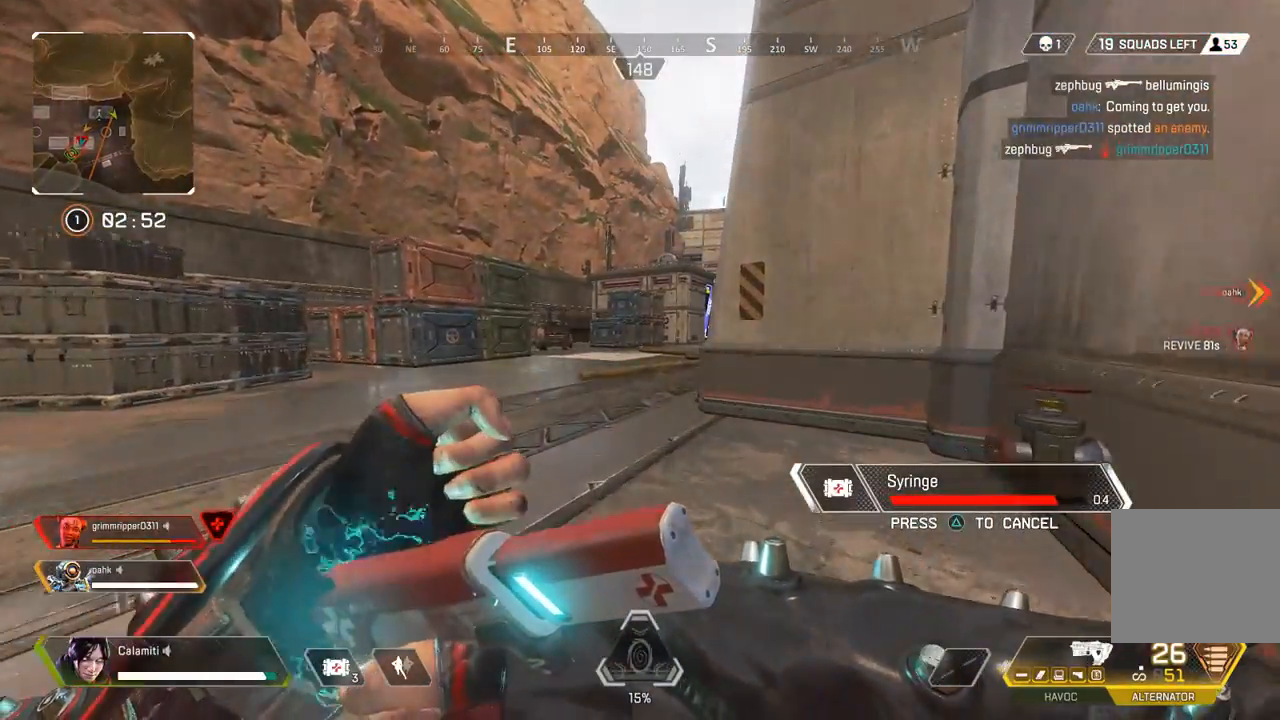
{"buttons": [], "left_stick": "up", "right_stick": "center", "events": []}
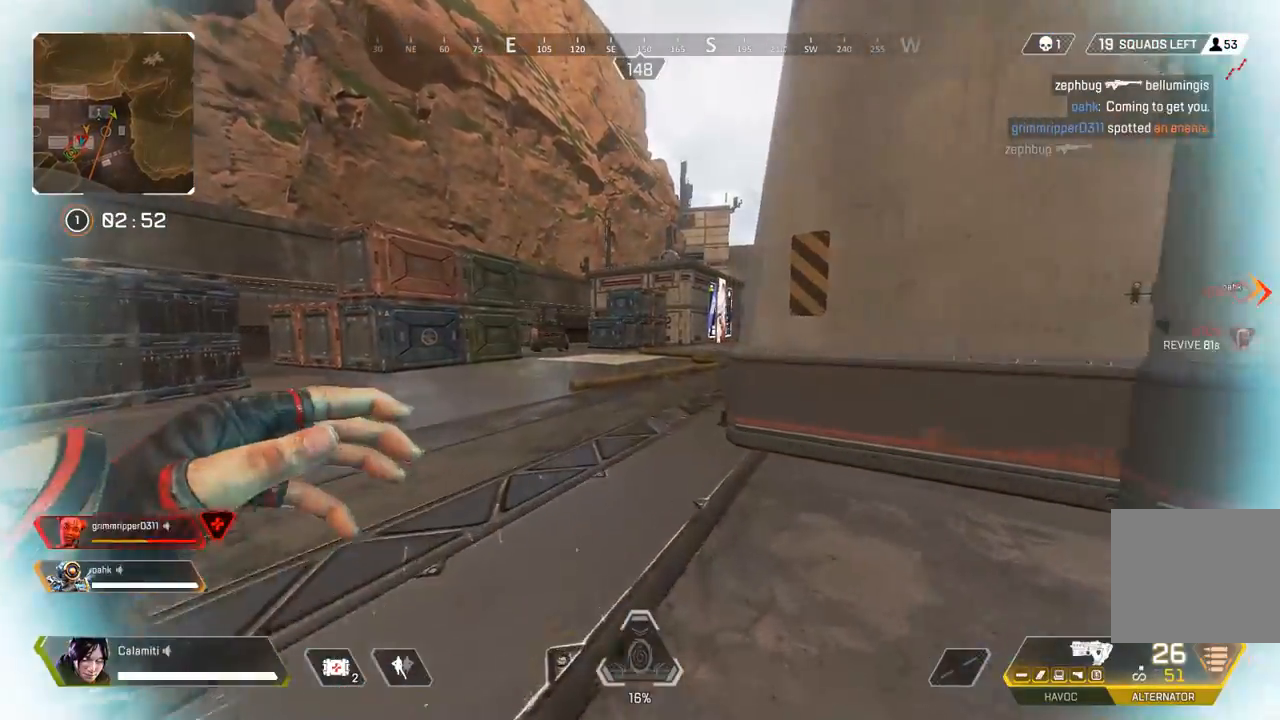
{"buttons": [], "left_stick": "up", "right_stick": "center", "events": [[100, "L3", "down"], [217, "L3", "up"], [300, "L3", "down"], [433, "L3", "up"]]}
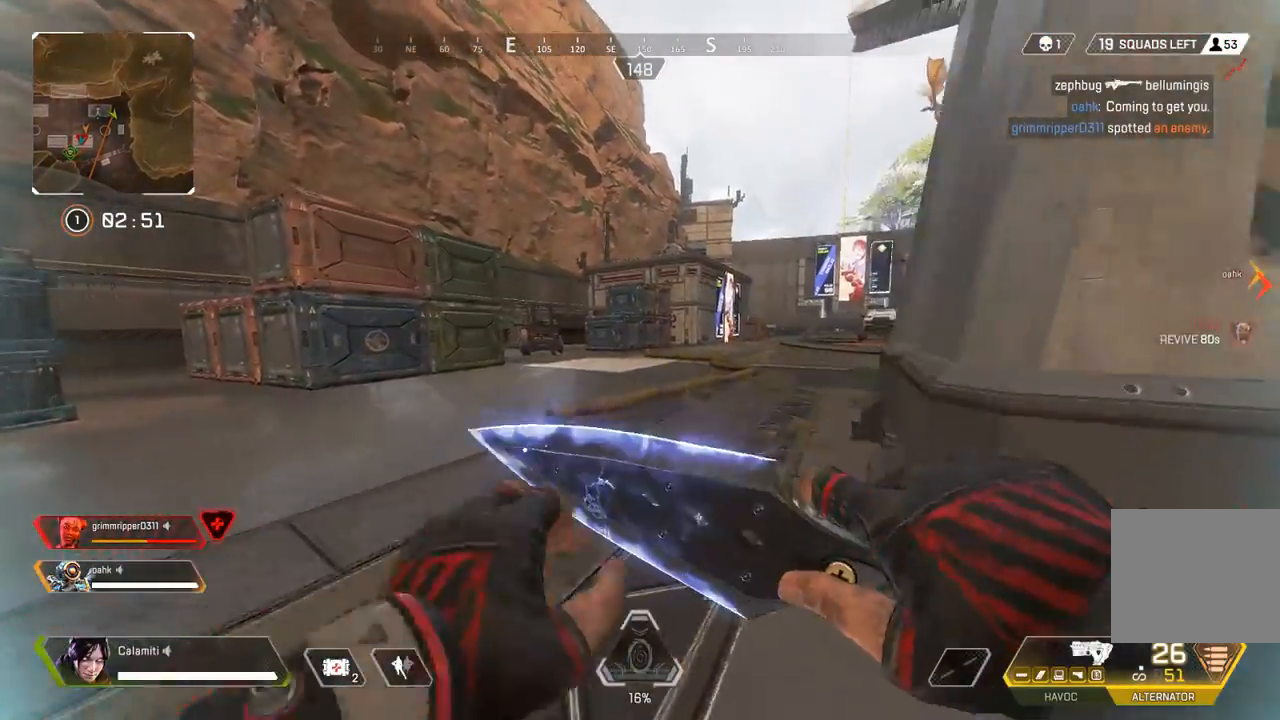
{"buttons": ["CIRCLE"], "left_stick": "up", "right_stick": "center", "events": [[250, "TRIANGLE", "down"], [300, "TRIANGLE", "up"], [450, "CIRCLE", "down"]]}
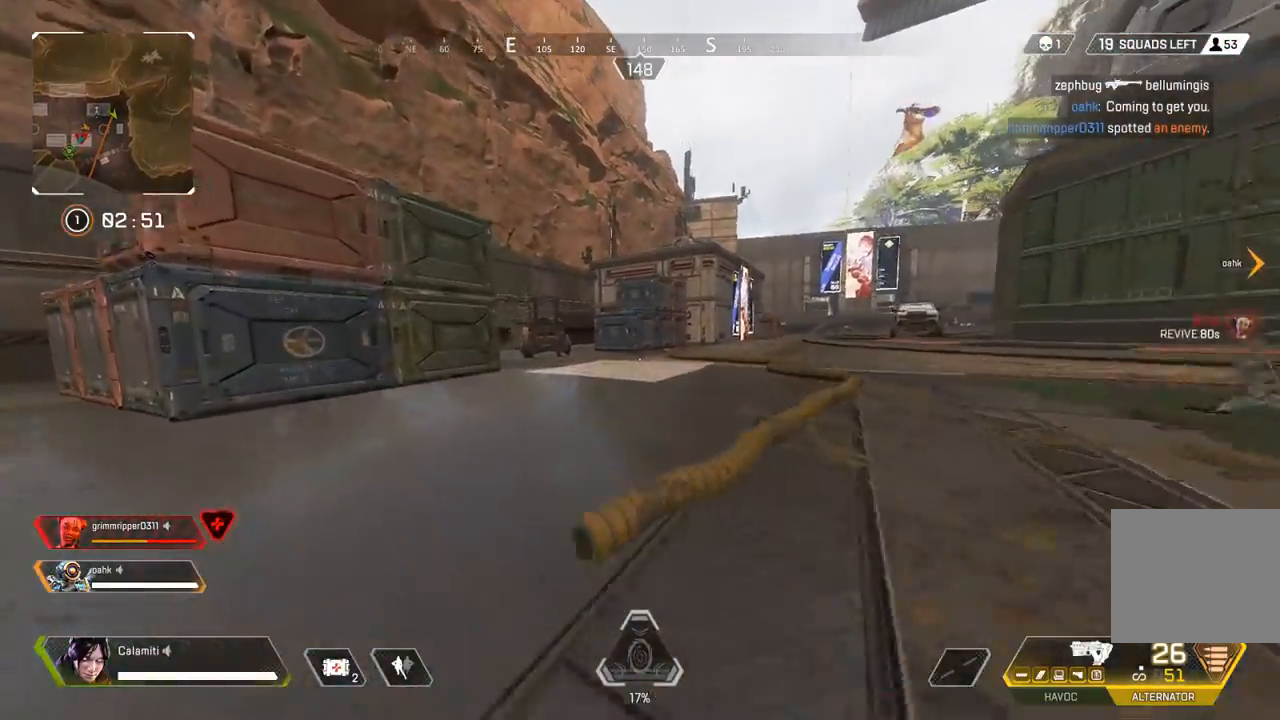
{"buttons": ["CIRCLE"], "left_stick": "up-left", "right_stick": "center", "events": [[133, "right_stick", "right"], [250, "left_stick", "up-left"], [283, "CIRCLE", "up"], [283, "right_stick", "center"], [300, "CROSS", "down"], [367, "CIRCLE", "down"], [400, "CROSS", "up"]]}
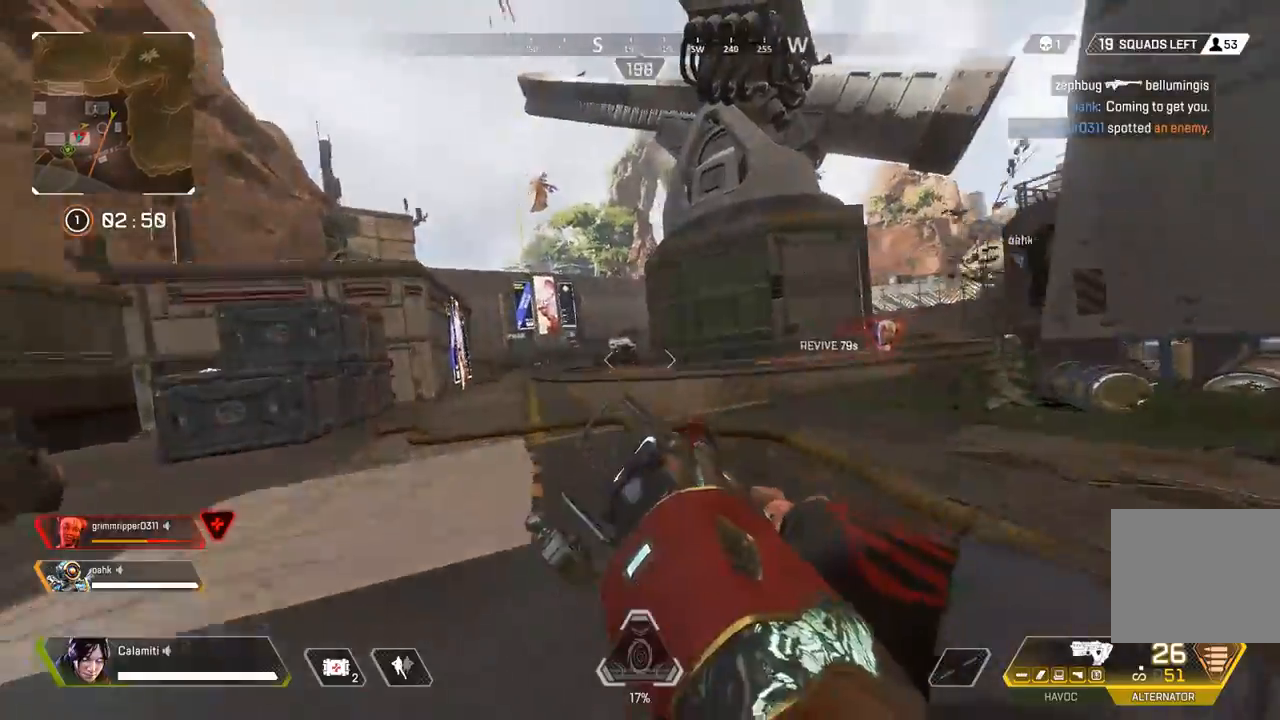
{"buttons": [], "left_stick": "up", "right_stick": "left", "events": [[17, "left_stick", "center"], [67, "CIRCLE", "up"], [417, "left_stick", "up"], [433, "right_stick", "left"]]}
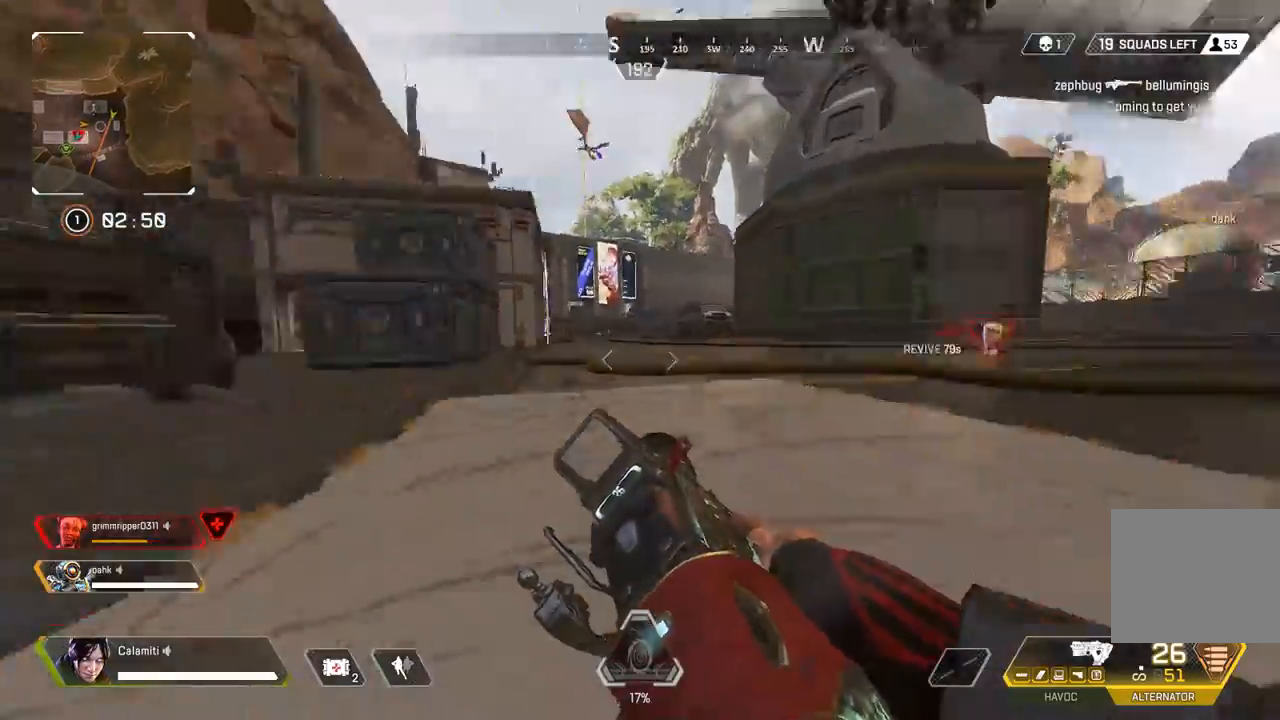
{"buttons": ["L2"], "left_stick": "up", "right_stick": "center", "events": [[17, "L3", "down"], [117, "right_stick", "center"], [250, "L3", "up"], [250, "right_stick", "up"], [333, "L2", "down"], [367, "right_stick", "center"]]}
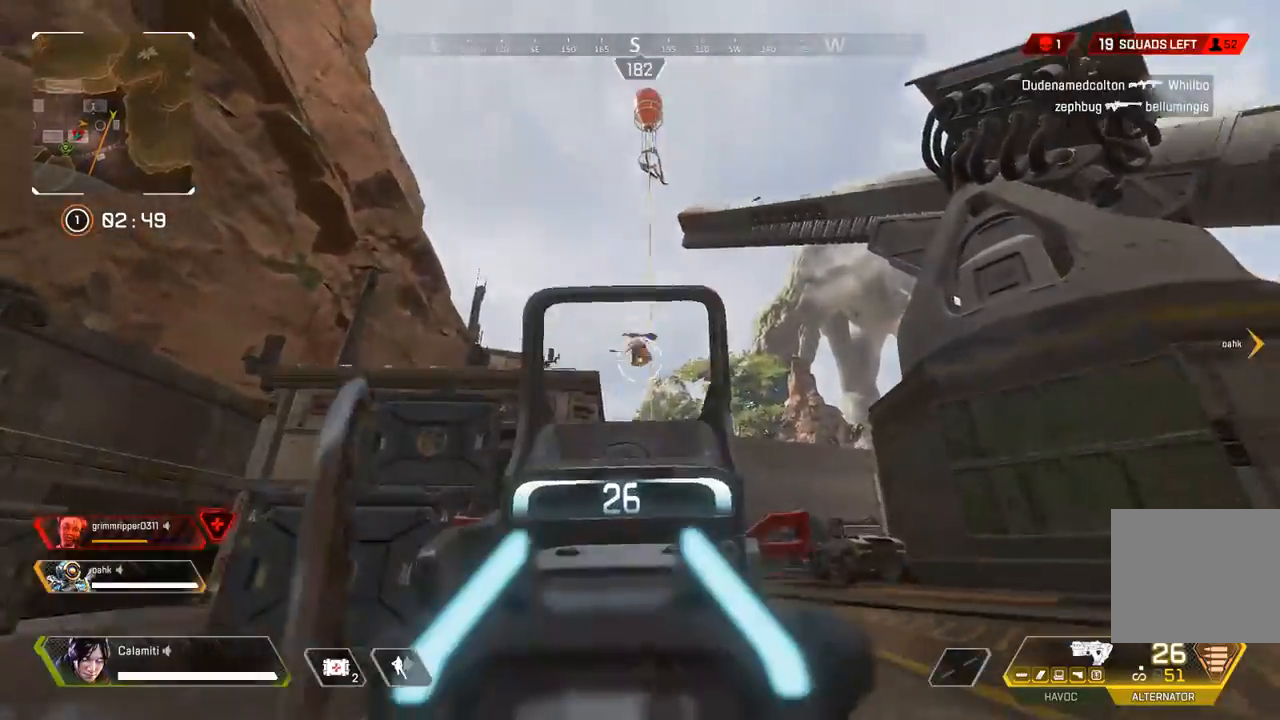
{"buttons": ["SQUARE", "L3"], "left_stick": "up", "right_stick": "down-left", "events": [[267, "R2", "down"], [333, "R2", "up"], [383, "L2", "up"], [433, "L3", "down"], [483, "SQUARE", "down"], [483, "right_stick", "down-left"]]}
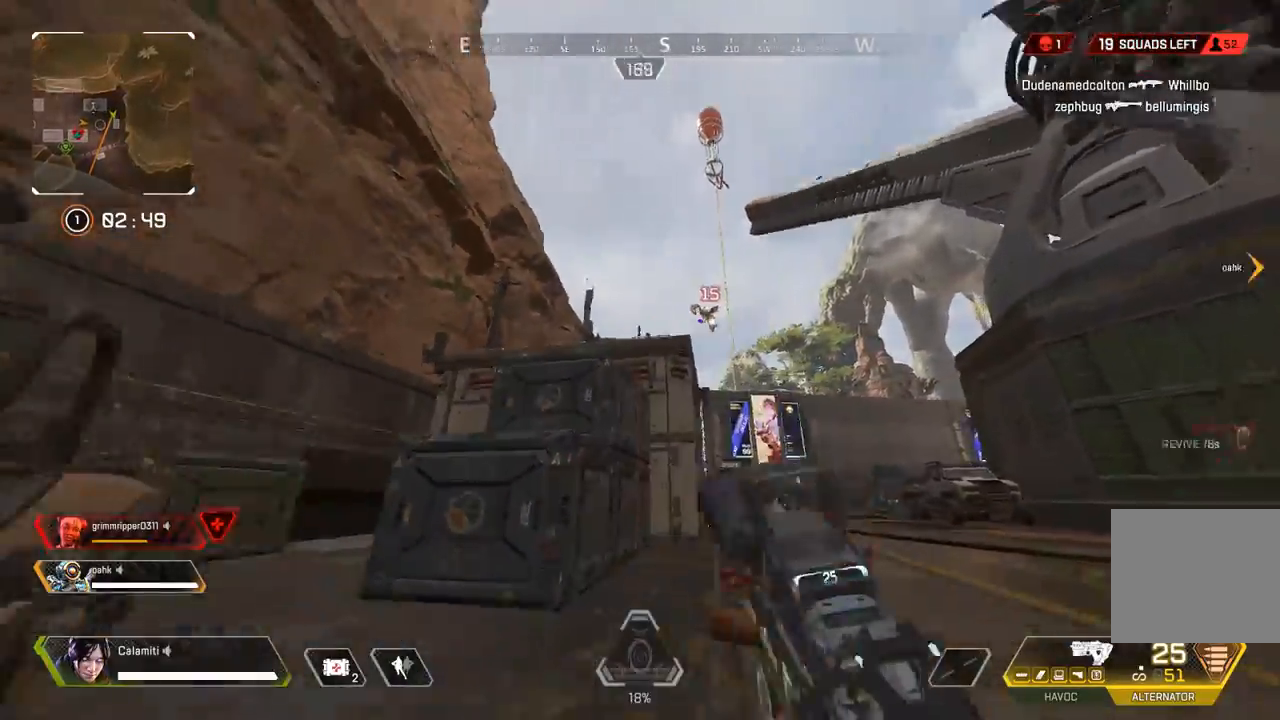
{"buttons": [], "left_stick": "up", "right_stick": "center", "events": [[50, "SQUARE", "up"], [133, "right_stick", "center"], [267, "L3", "up"]]}
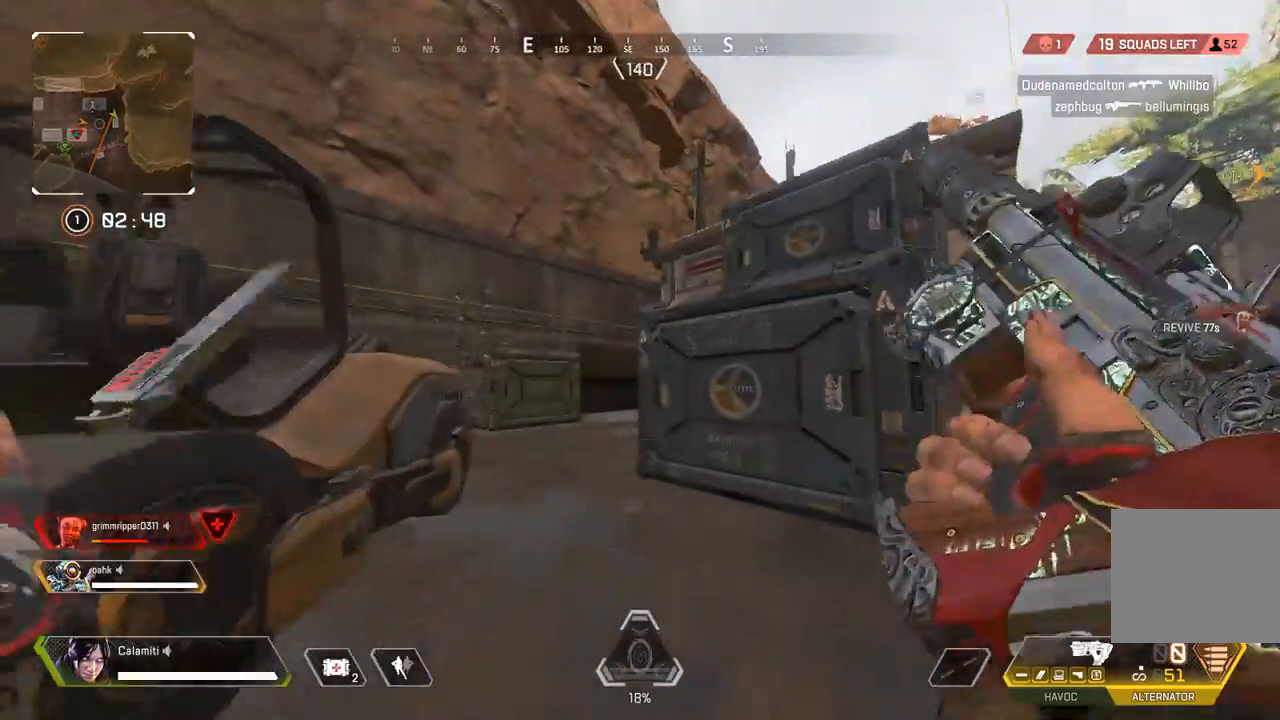
{"buttons": [], "left_stick": "up", "right_stick": "center", "events": []}
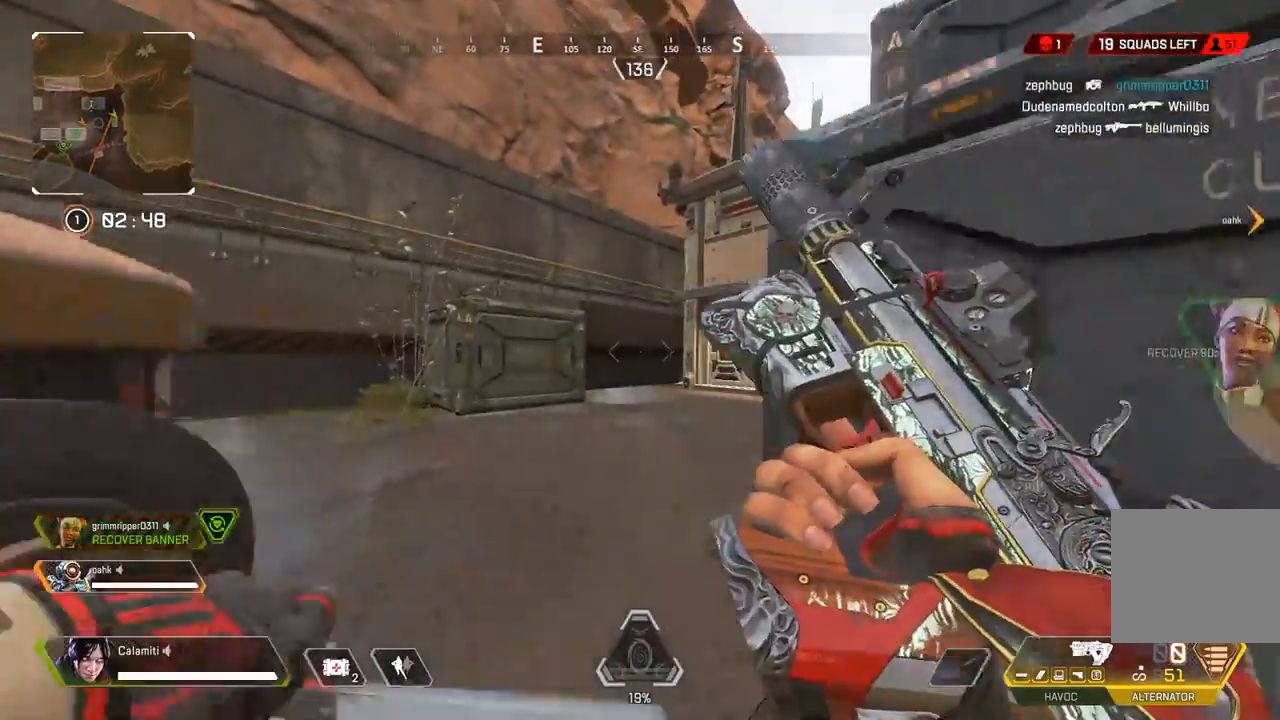
{"buttons": [], "left_stick": "up", "right_stick": "center", "events": []}
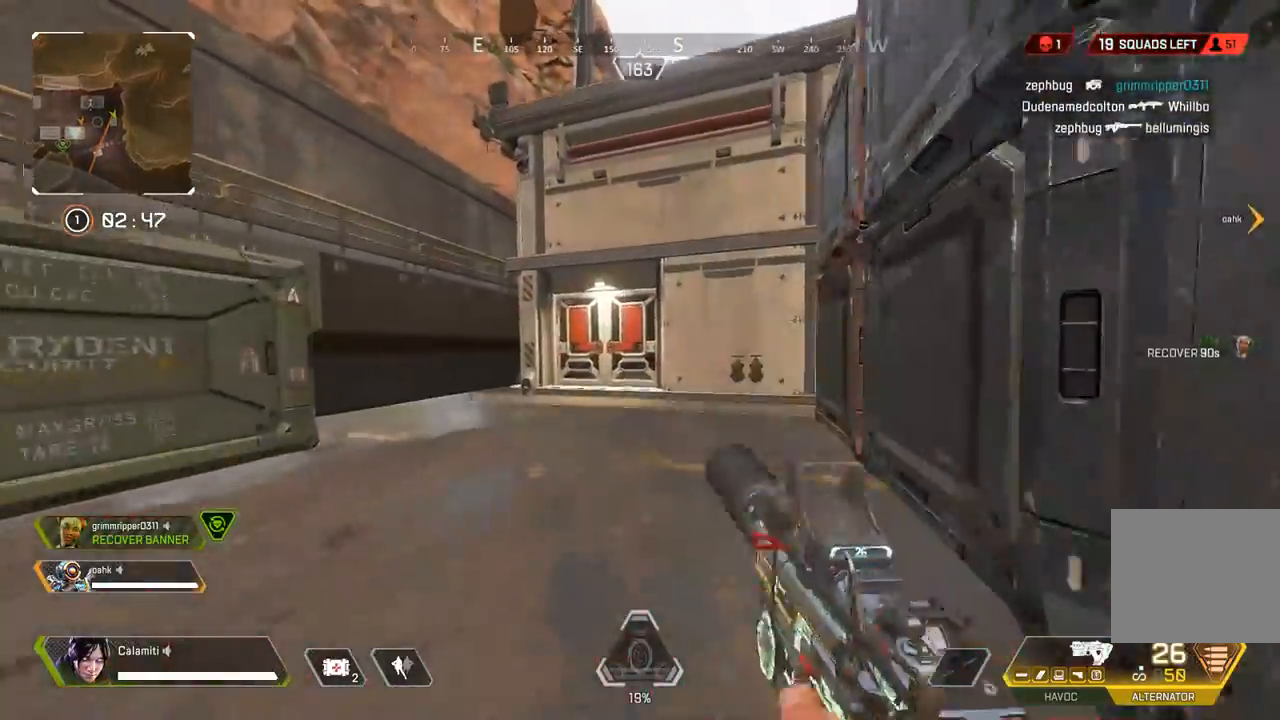
{"buttons": ["TRIANGLE"], "left_stick": "up", "right_stick": "center", "events": [[50, "CIRCLE", "down"], [350, "CIRCLE", "up"], [350, "CROSS", "down"], [433, "CROSS", "up"], [467, "TRIANGLE", "down"]]}
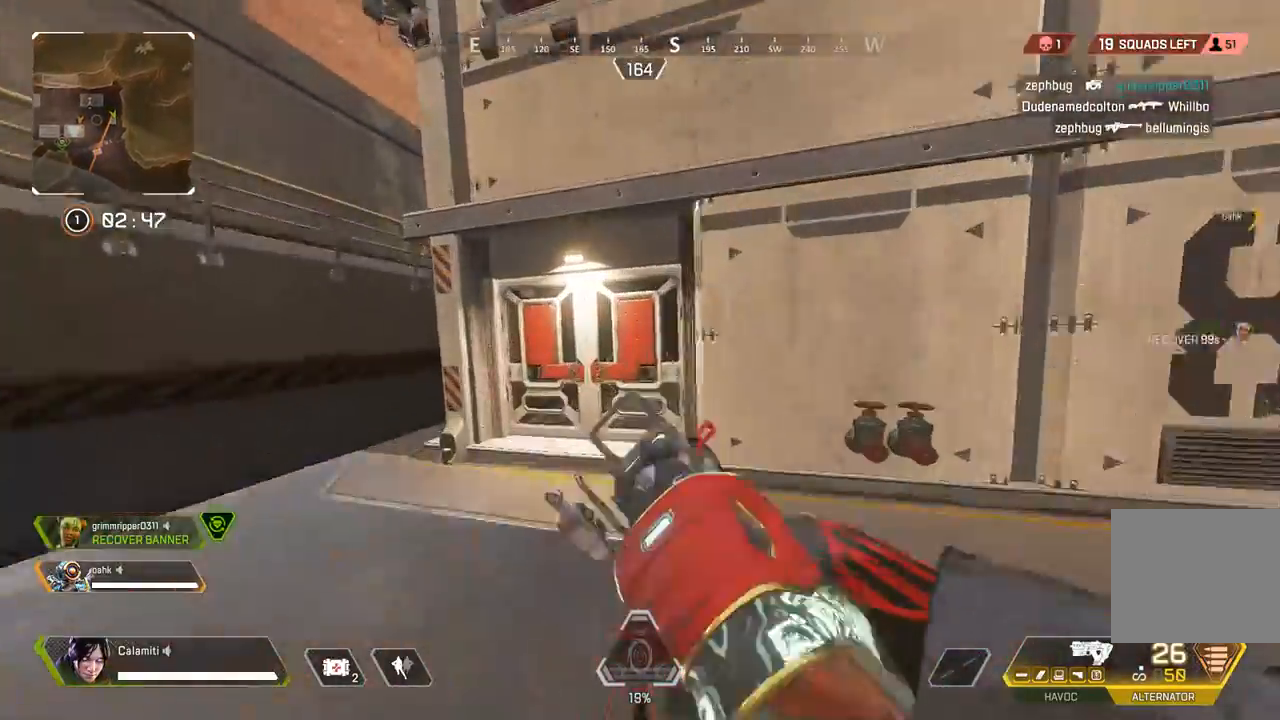
{"buttons": ["L3"], "left_stick": "up", "right_stick": "center", "events": [[233, "SQUARE", "down"], [233, "TRIANGLE", "up"], [350, "SQUARE", "up"], [383, "L3", "down"]]}
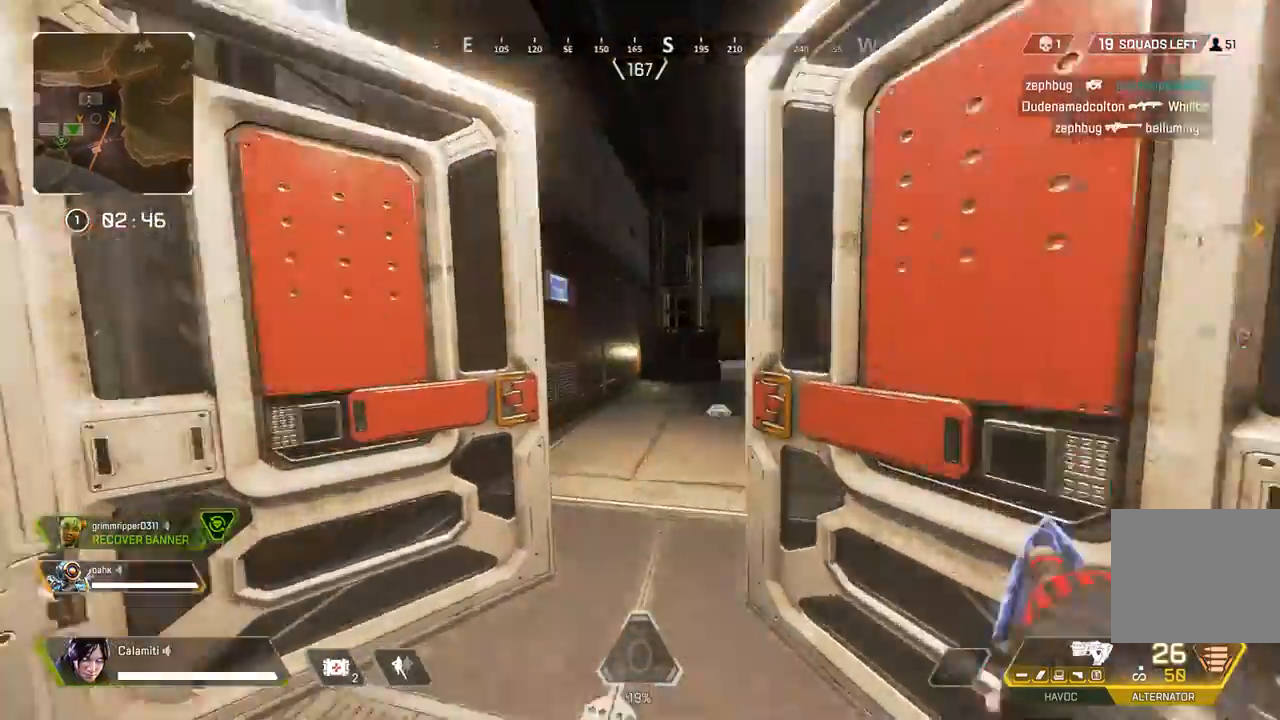
{"buttons": [], "left_stick": "up", "right_stick": "center", "events": [[50, "L3", "up"], [400, "SQUARE", "down"], [467, "SQUARE", "up"]]}
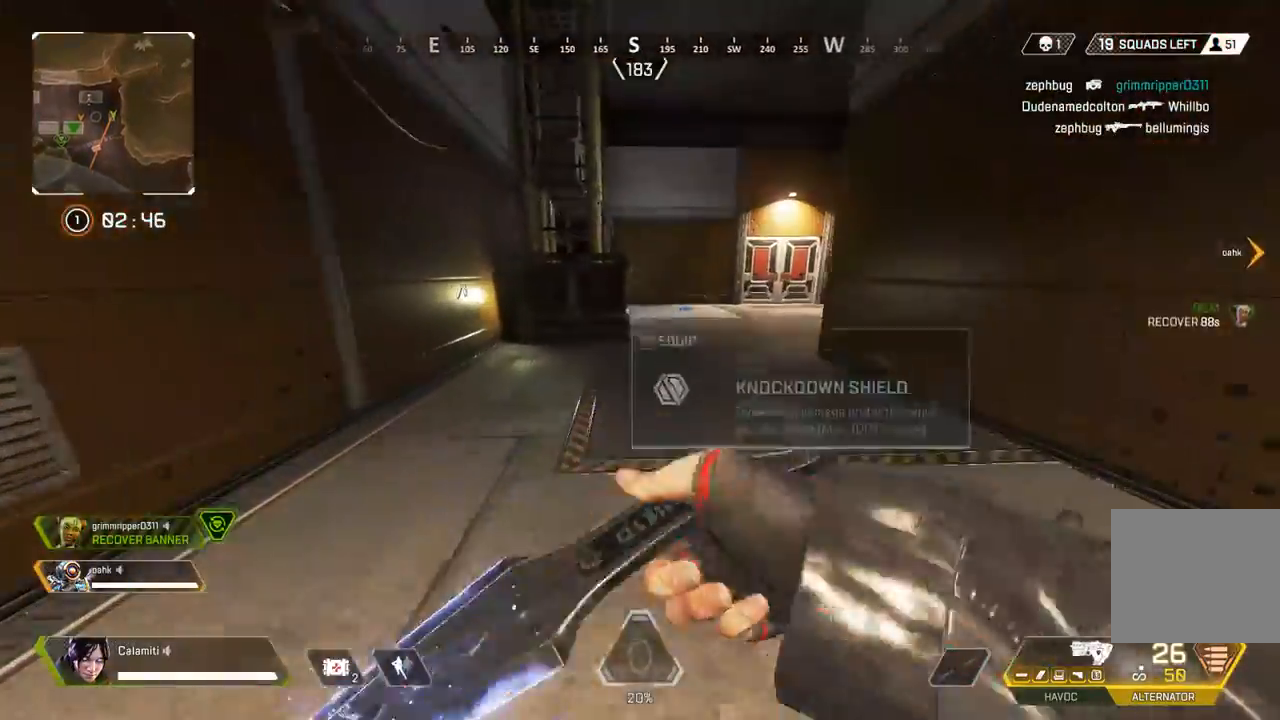
{"buttons": ["CIRCLE"], "left_stick": "up", "right_stick": "center", "events": [[433, "CIRCLE", "down"]]}
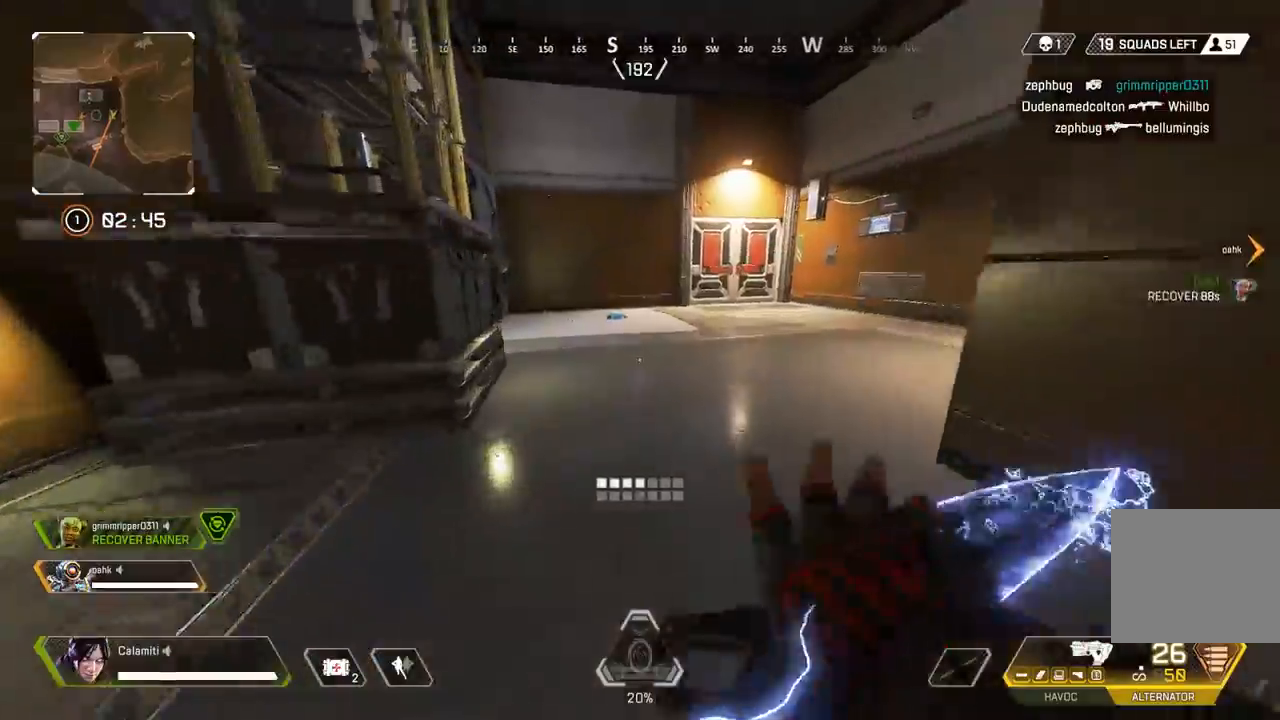
{"buttons": [], "left_stick": "up", "right_stick": "right", "events": [[100, "CIRCLE", "up"], [133, "L3", "down"], [217, "right_stick", "right"], [467, "L3", "up"]]}
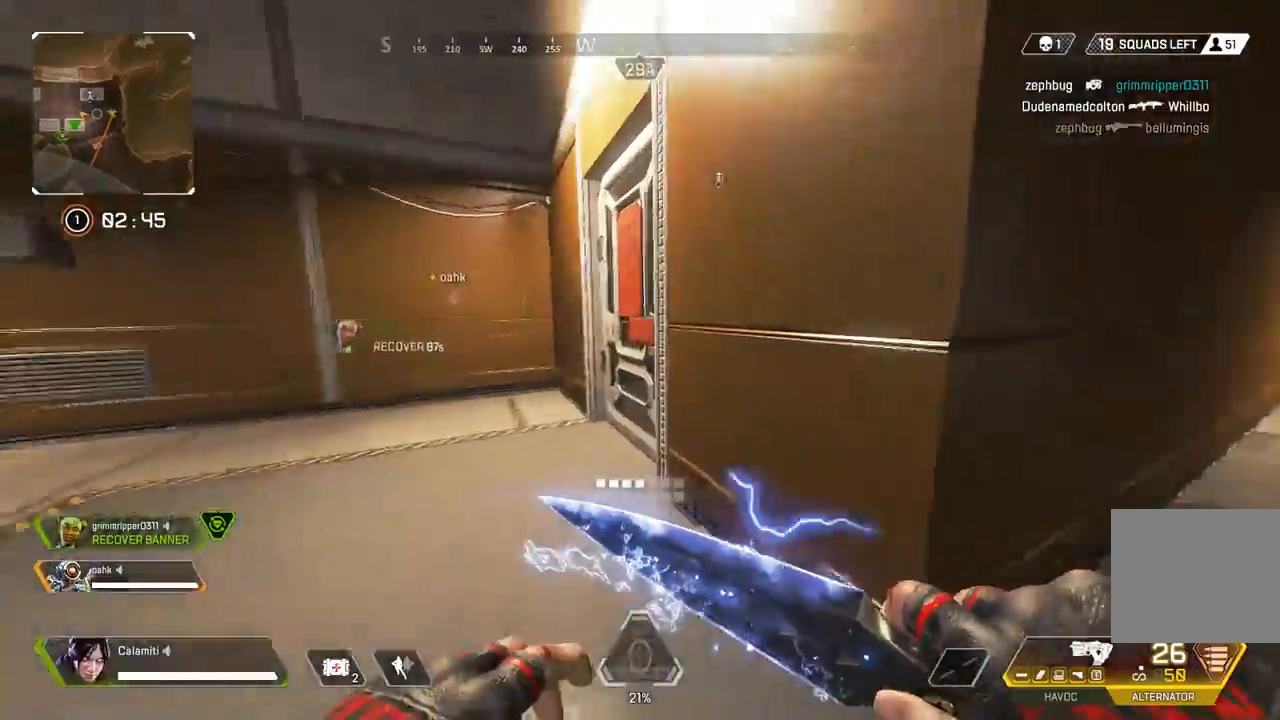
{"buttons": ["L3"], "left_stick": "up", "right_stick": "center", "events": [[17, "right_stick", "center"], [167, "SQUARE", "down"], [233, "SQUARE", "up"], [267, "right_stick", "right"], [300, "L3", "down"], [467, "right_stick", "center"]]}
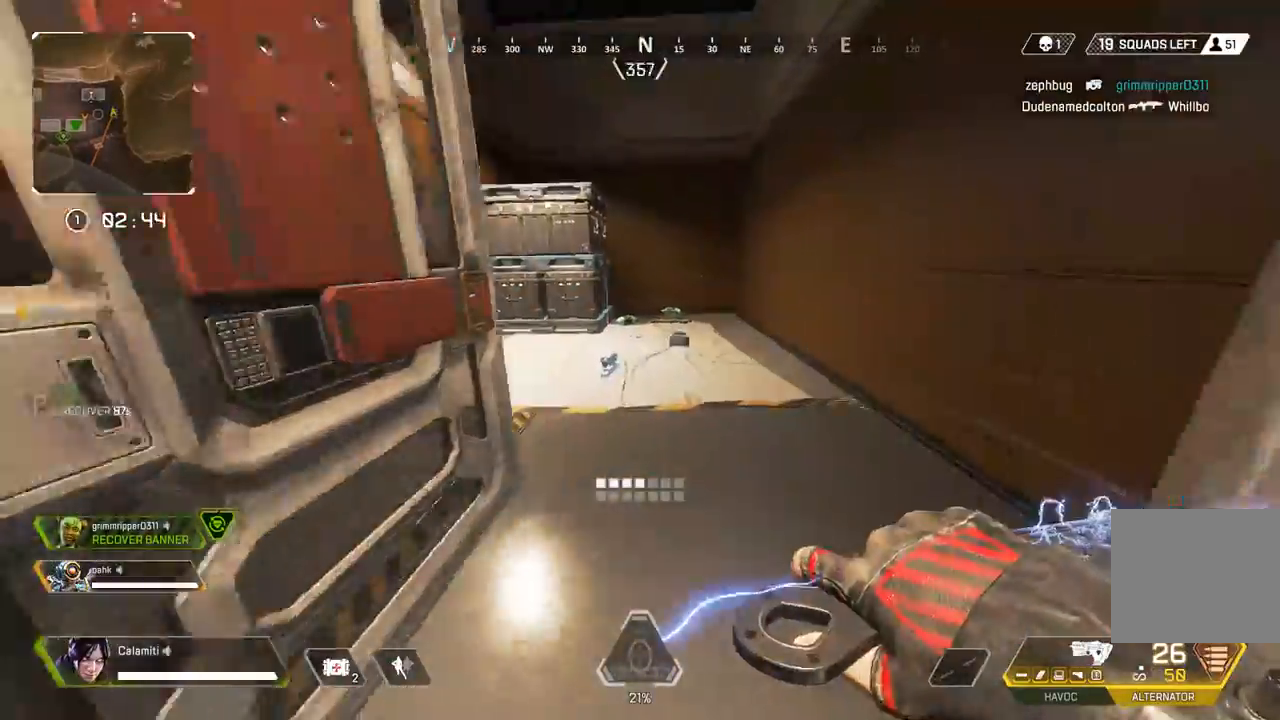
{"buttons": [], "left_stick": "up", "right_stick": "center", "events": [[183, "L3", "up"], [400, "SQUARE", "down"], [483, "SQUARE", "up"]]}
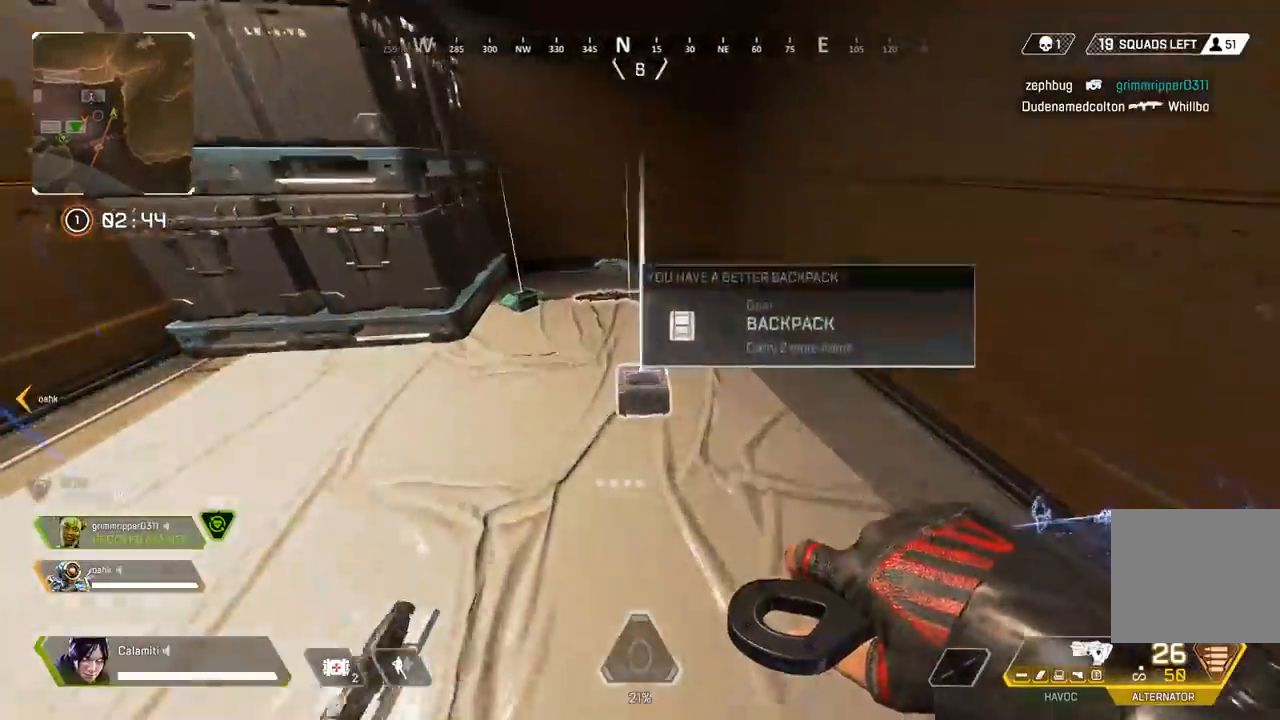
{"buttons": ["L3"], "left_stick": "up-right", "right_stick": "right", "events": [[133, "SQUARE", "down"], [233, "SQUARE", "up"], [267, "right_stick", "right"], [283, "left_stick", "right"], [467, "L3", "down"], [467, "left_stick", "up-right"]]}
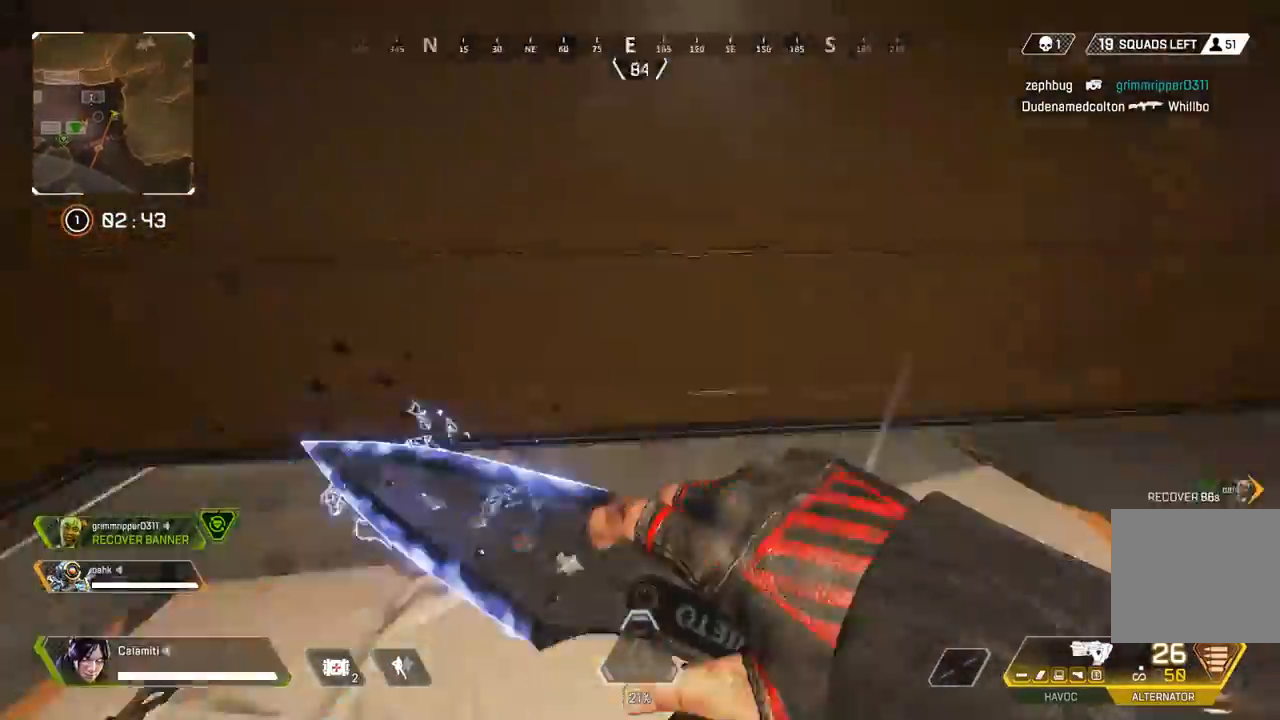
{"buttons": [], "left_stick": "up", "right_stick": "center", "events": [[100, "L3", "up"], [183, "L3", "down"], [250, "right_stick", "center"], [283, "L3", "up"], [283, "left_stick", "up"]]}
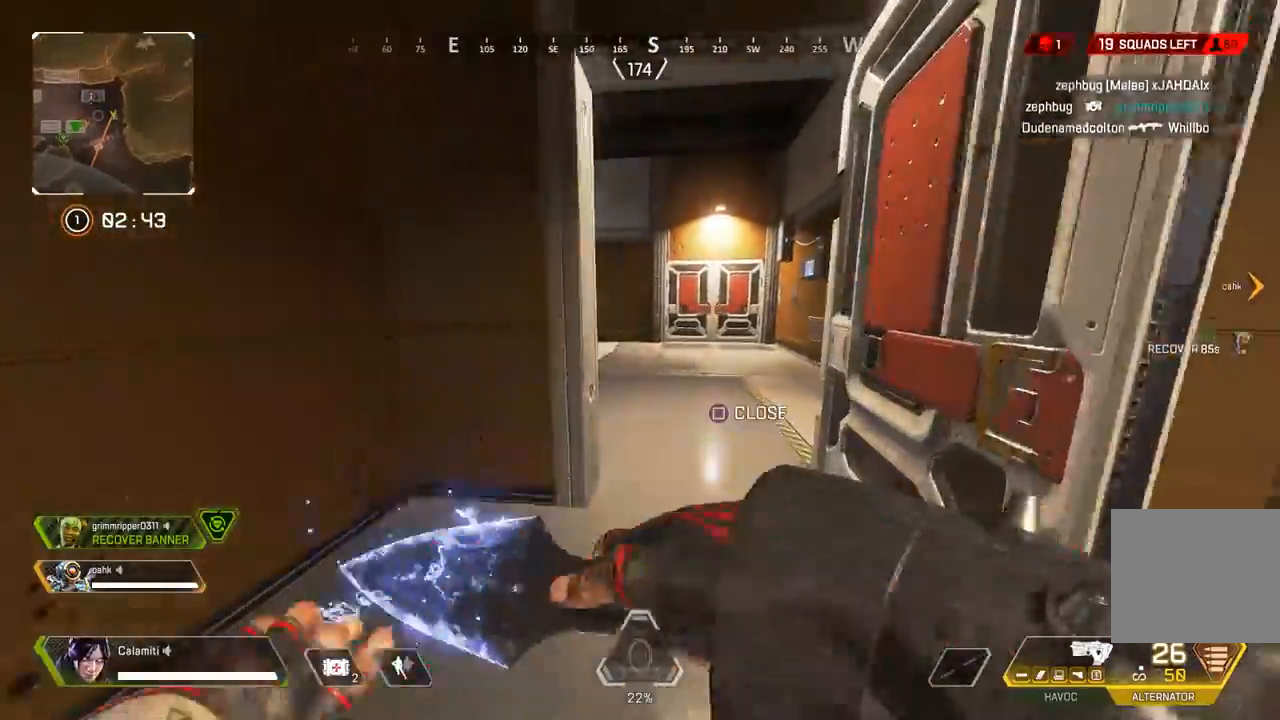
{"buttons": ["CIRCLE"], "left_stick": "up", "right_stick": "center", "events": [[233, "TRIANGLE", "down"], [283, "TRIANGLE", "up"], [417, "CIRCLE", "down"]]}
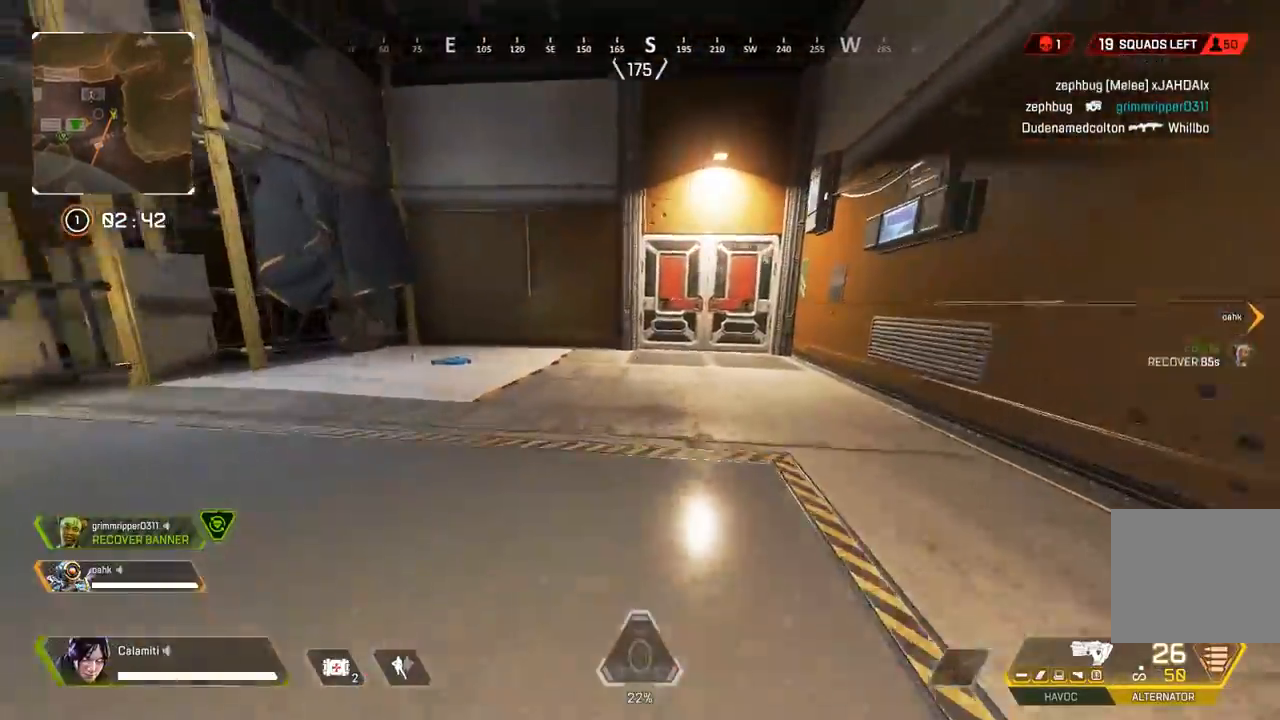
{"buttons": [], "left_stick": "up", "right_stick": "center", "events": [[217, "CIRCLE", "up"], [217, "CROSS", "down"], [283, "CROSS", "up"], [300, "CIRCLE", "down"], [383, "CIRCLE", "up"]]}
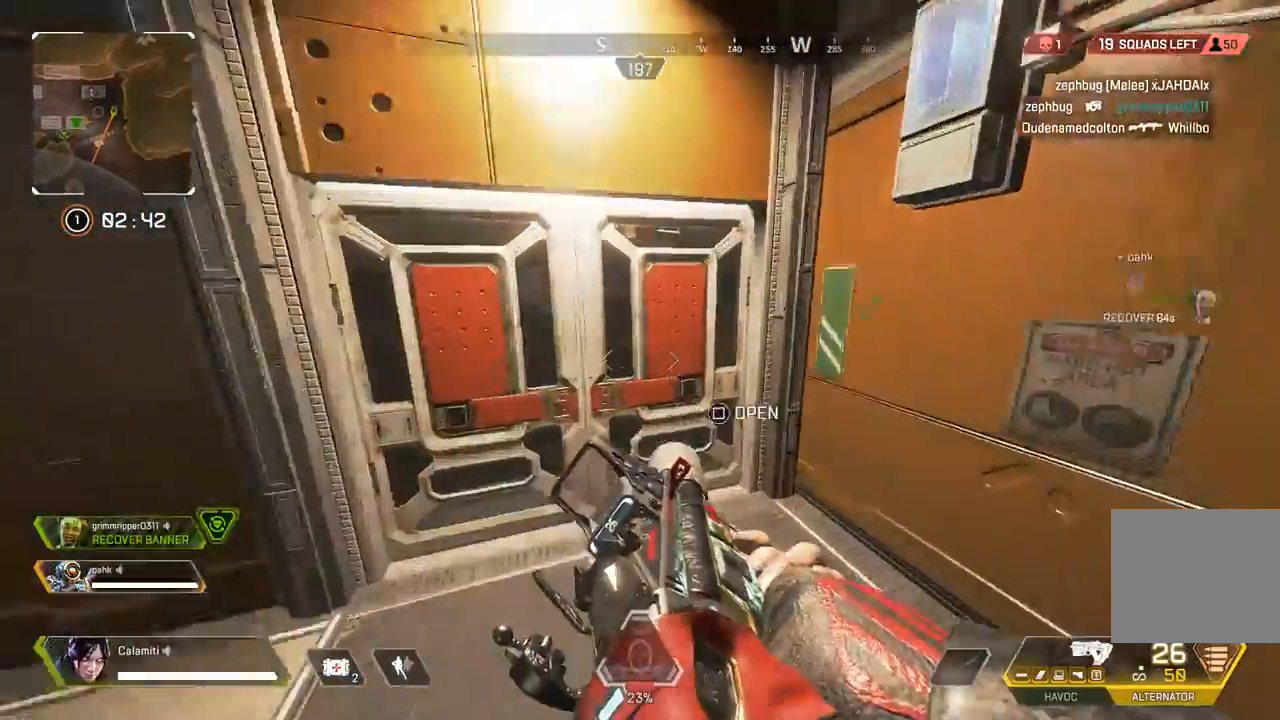
{"buttons": [], "left_stick": "left", "right_stick": "center", "events": [[17, "SQUARE", "down"], [67, "L3", "down"], [83, "SQUARE", "up"], [150, "right_stick", "right"], [250, "right_stick", "center"], [350, "L3", "up"], [350, "left_stick", "left"]]}